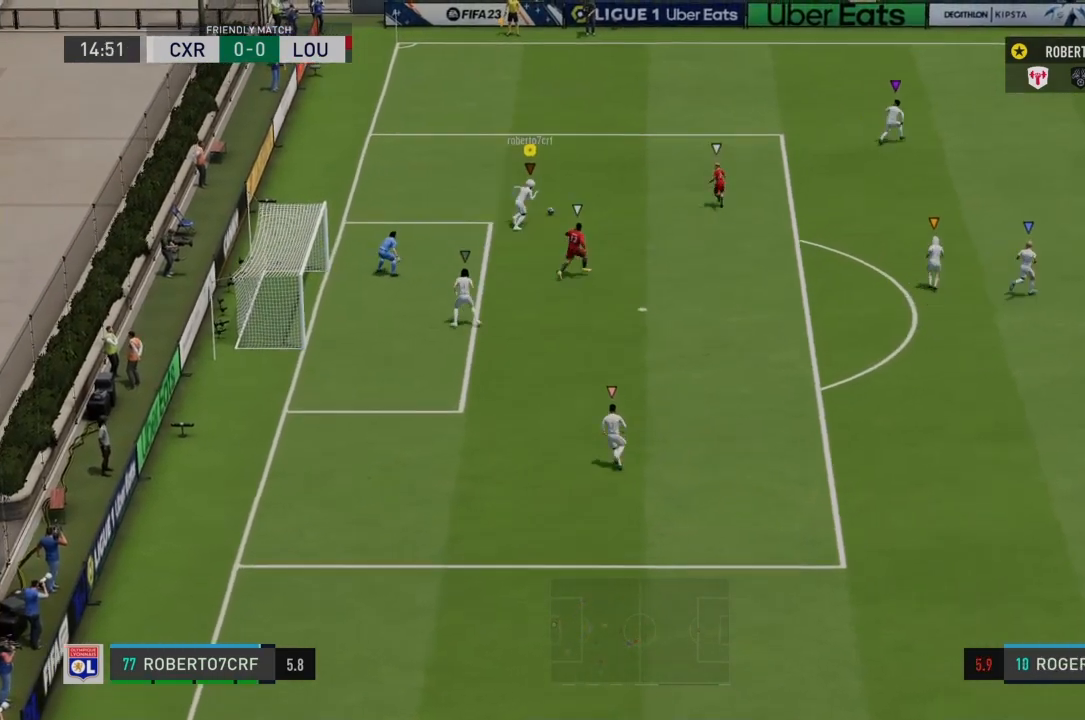
Gameplay with a controller (PlayStation layout); each line is a JSON object with the inputs held at the frame after it. "events" lists button and stick changes between this image and that frame as [ms after this image, input, new state], when the widget could be followed in between. Not read: L3 R3.
{"buttons": ["CROSS"], "left_stick": "down-right", "right_stick": "center", "events": [[400, "CROSS", "down"], [400, "SQUARE", "down"], [434, "SQUARE", "up"], [434, "left_stick", "down-right"]]}
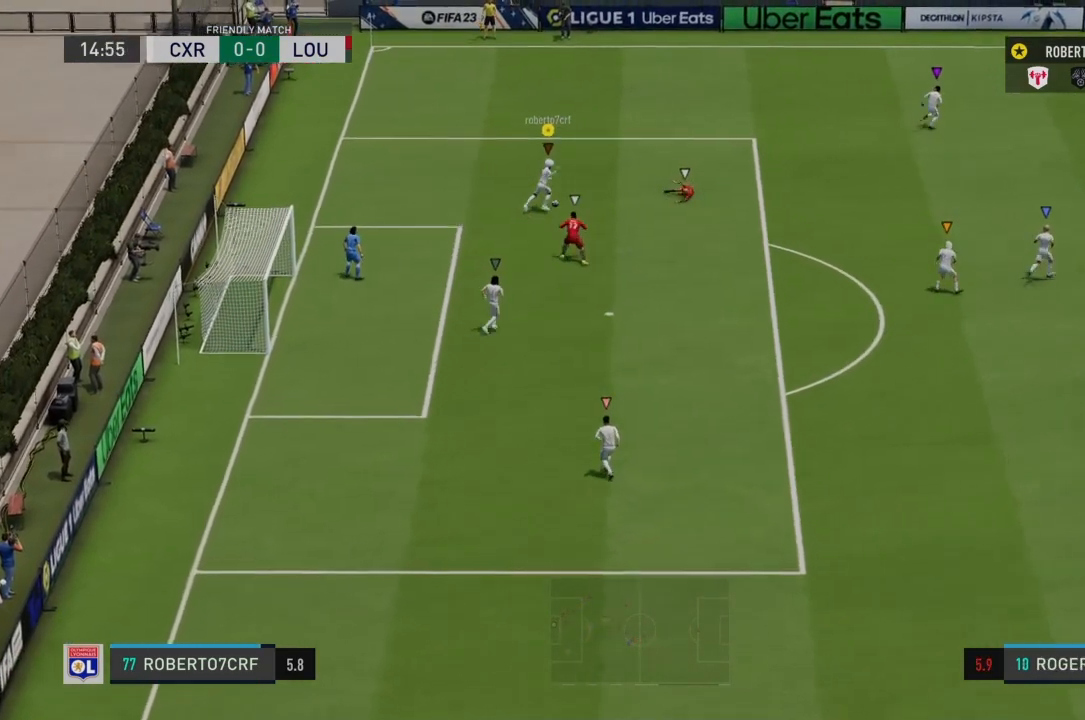
{"buttons": [], "left_stick": "down-right", "right_stick": "center", "events": [[100, "CROSS", "up"]]}
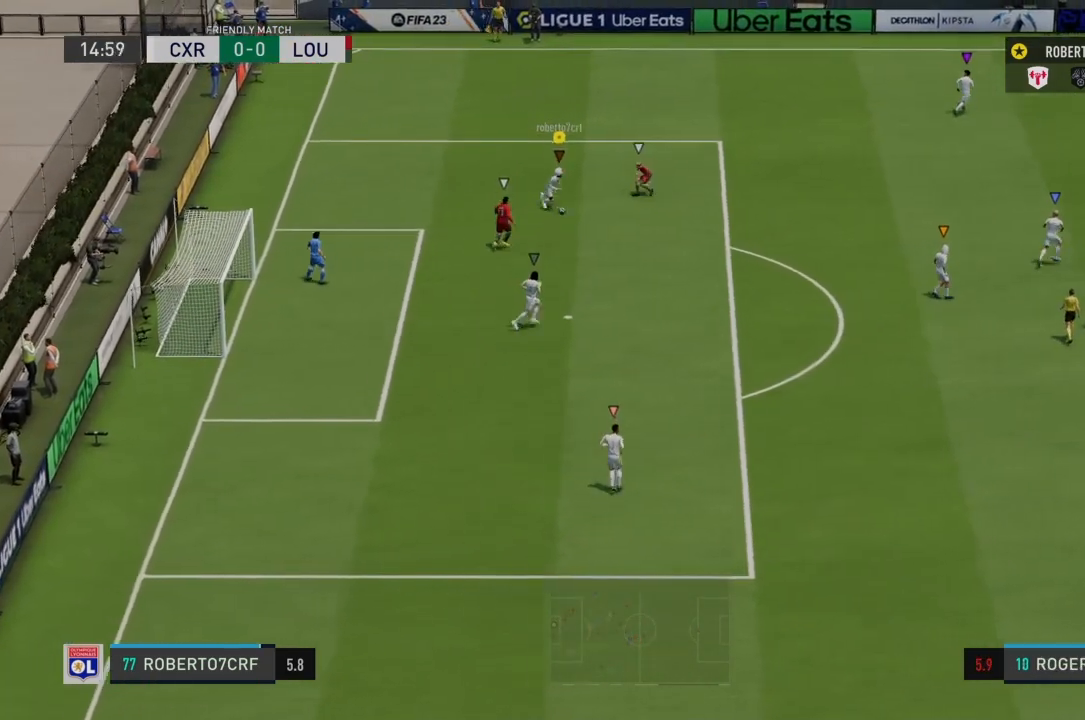
{"buttons": [], "left_stick": "down-right", "right_stick": "center", "events": [[434, "CROSS", "down"], [500, "CROSS", "up"]]}
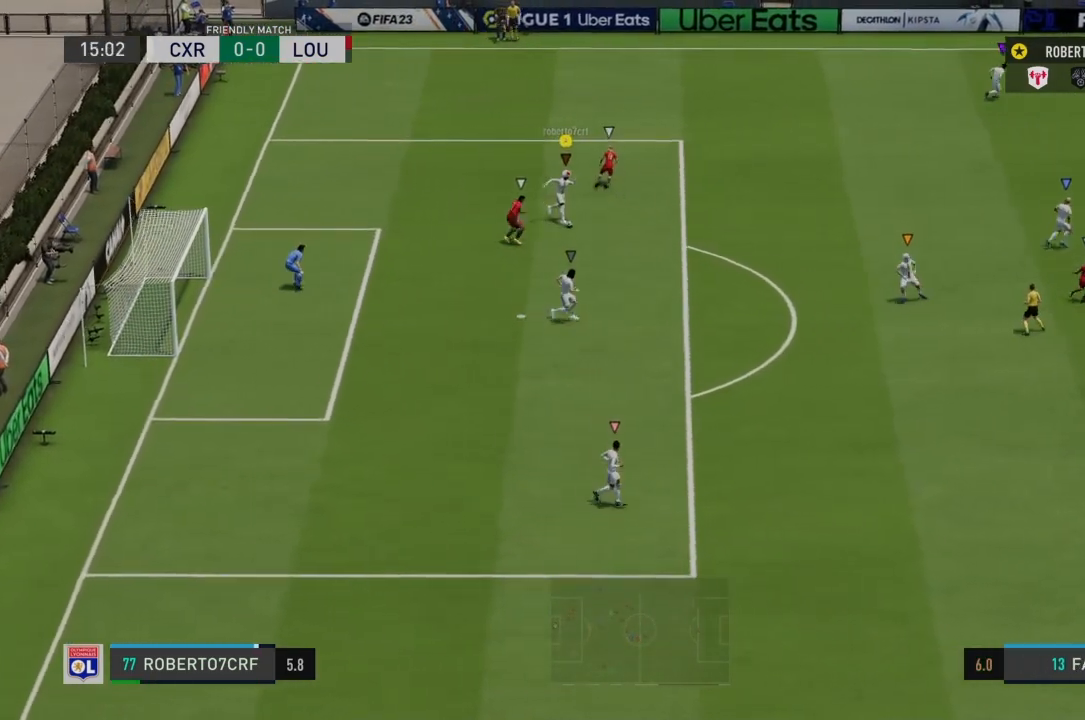
{"buttons": [], "left_stick": "down-right", "right_stick": "center", "events": []}
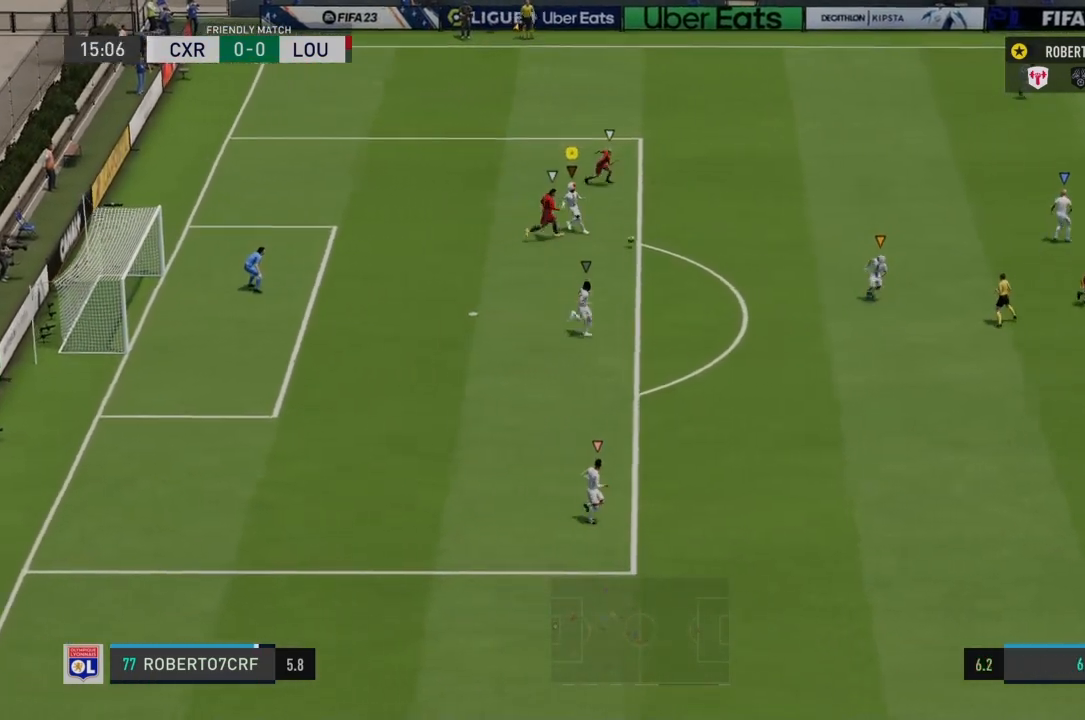
{"buttons": [], "left_stick": "center", "right_stick": "center", "events": [[67, "left_stick", "center"]]}
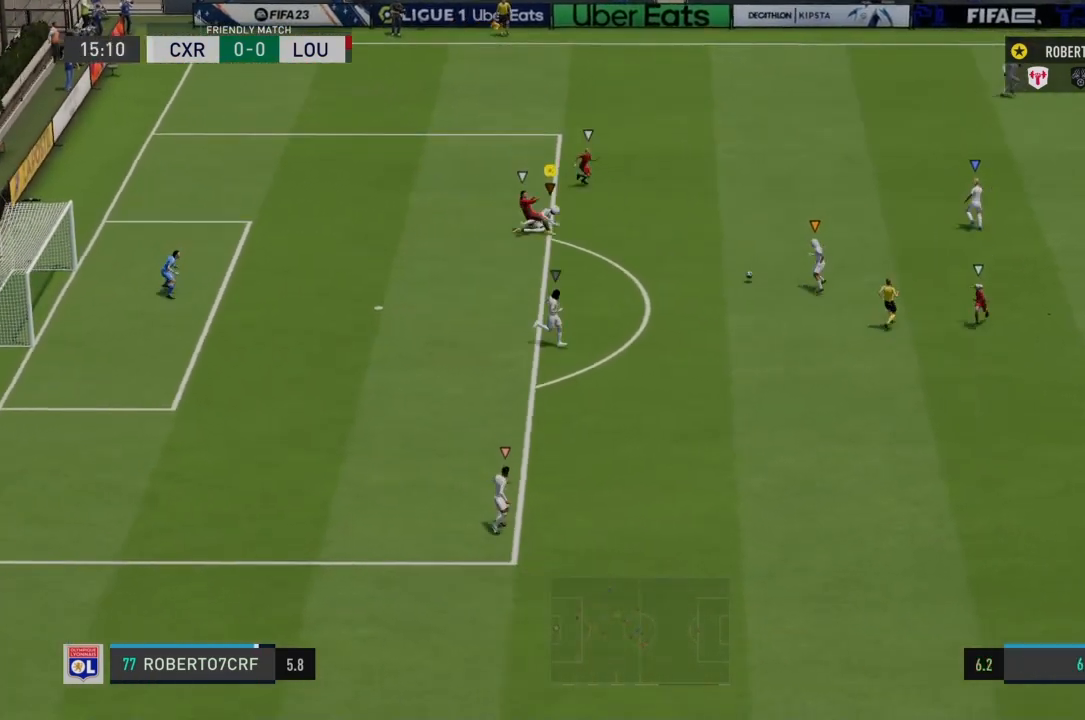
{"buttons": ["L1"], "left_stick": "up-right", "right_stick": "center", "events": [[401, "L1", "down"], [401, "left_stick", "up-right"]]}
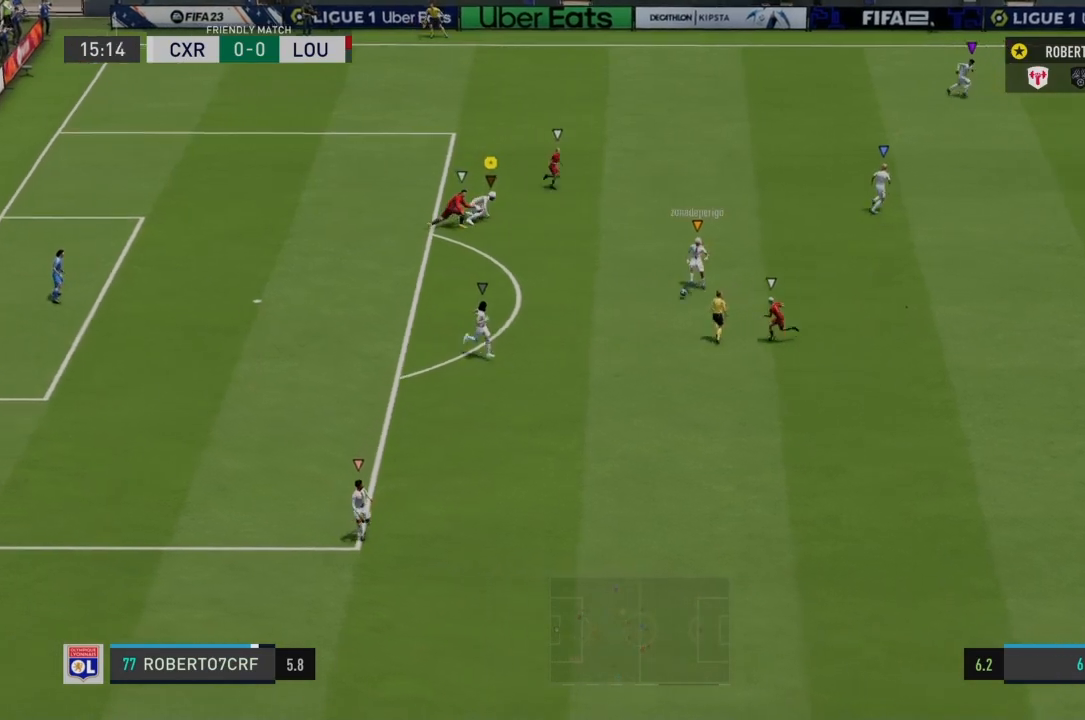
{"buttons": ["L1"], "left_stick": "up-right", "right_stick": "center", "events": []}
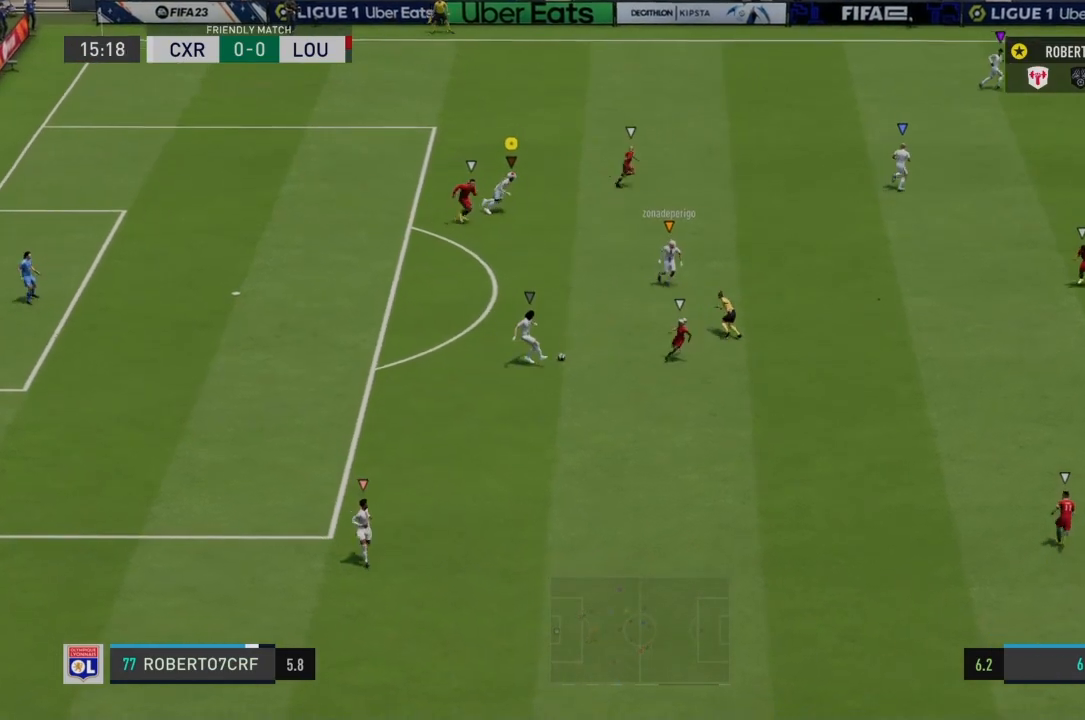
{"buttons": ["L1", "R2"], "left_stick": "down-left", "right_stick": "center", "events": [[100, "left_stick", "center"], [267, "left_stick", "left"], [401, "R2", "down"], [501, "left_stick", "down-left"]]}
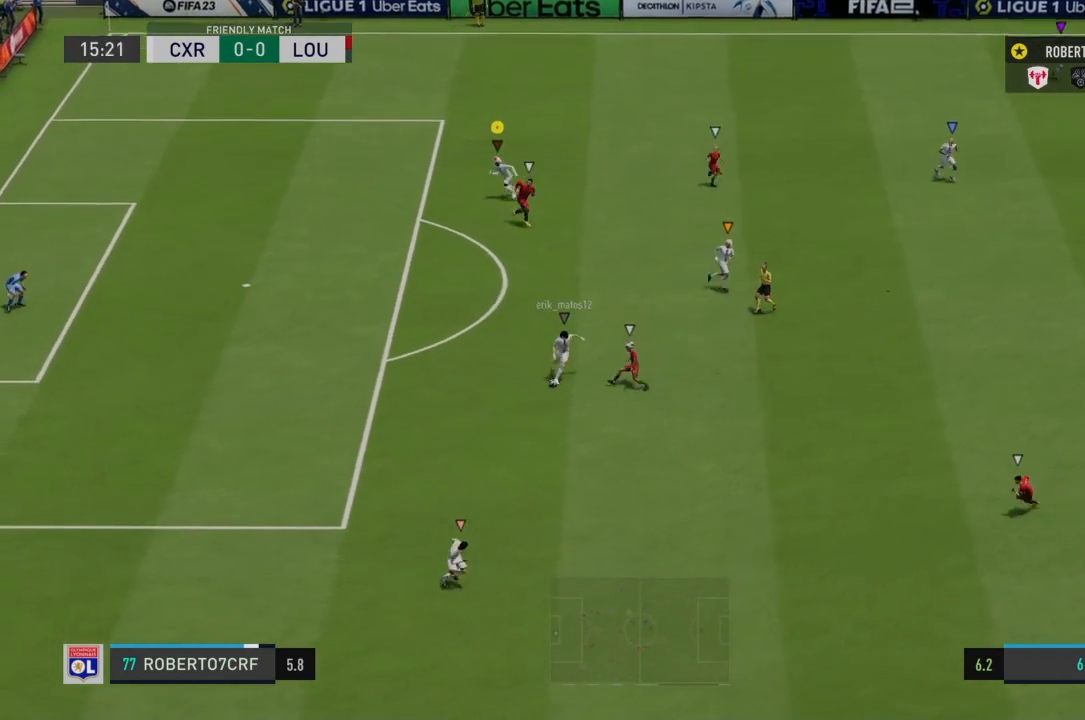
{"buttons": ["L1", "R2"], "left_stick": "down", "right_stick": "center", "events": [[367, "left_stick", "down"]]}
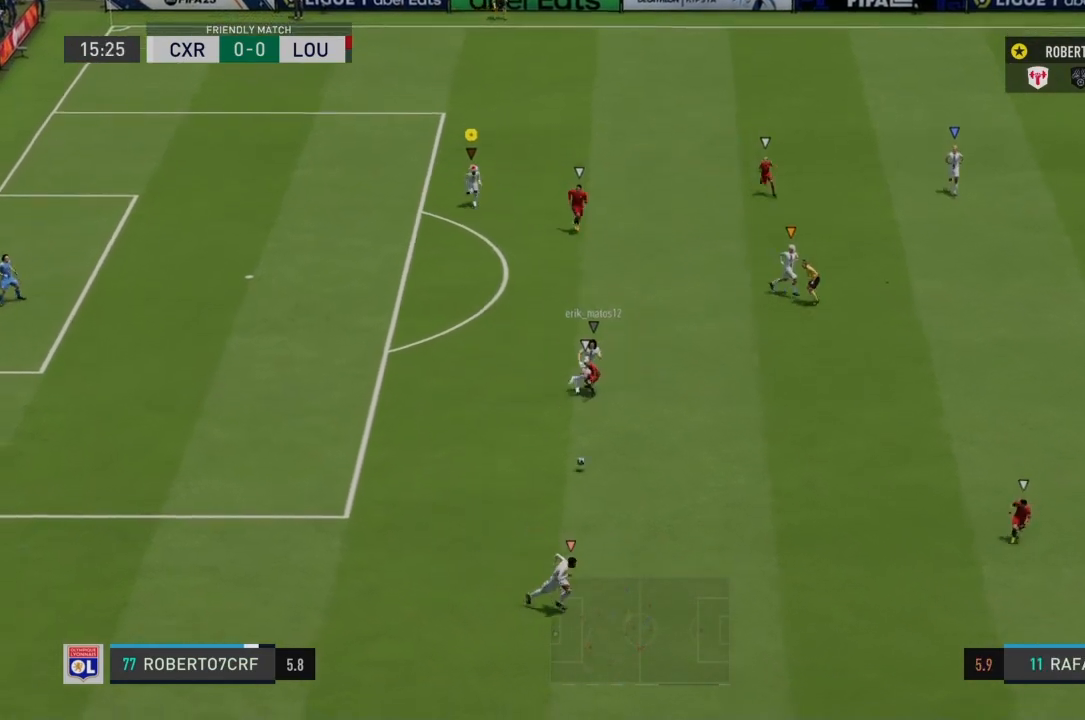
{"buttons": ["L1"], "left_stick": "down", "right_stick": "center", "events": [[167, "R2", "up"]]}
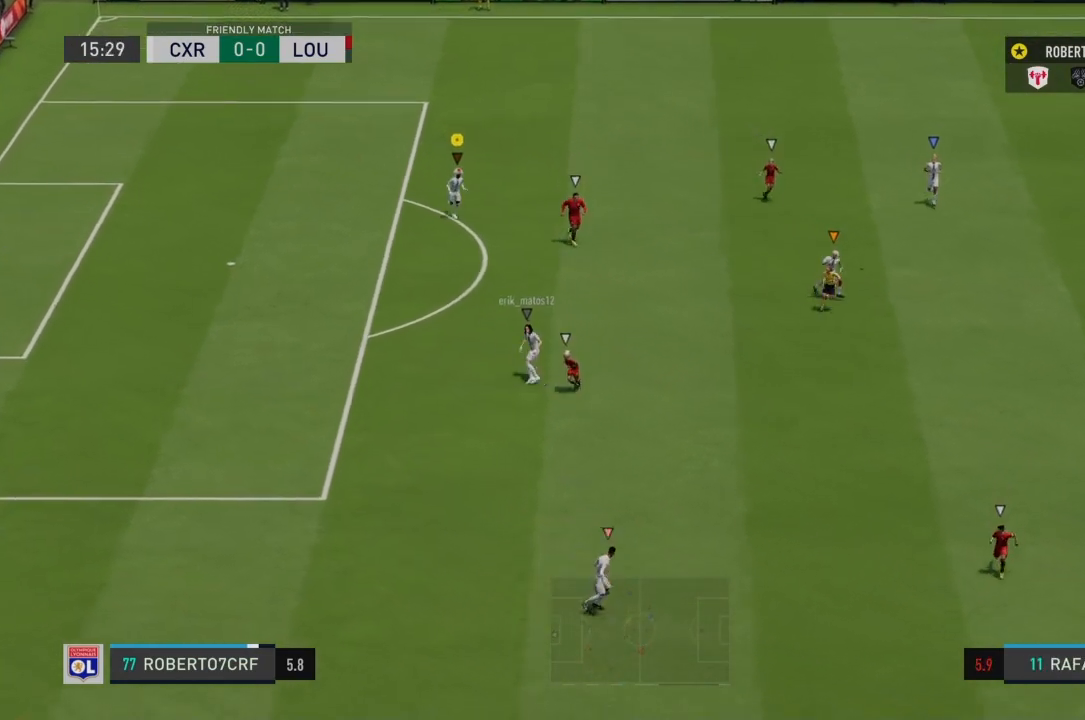
{"buttons": ["L1"], "left_stick": "down-right", "right_stick": "center"}
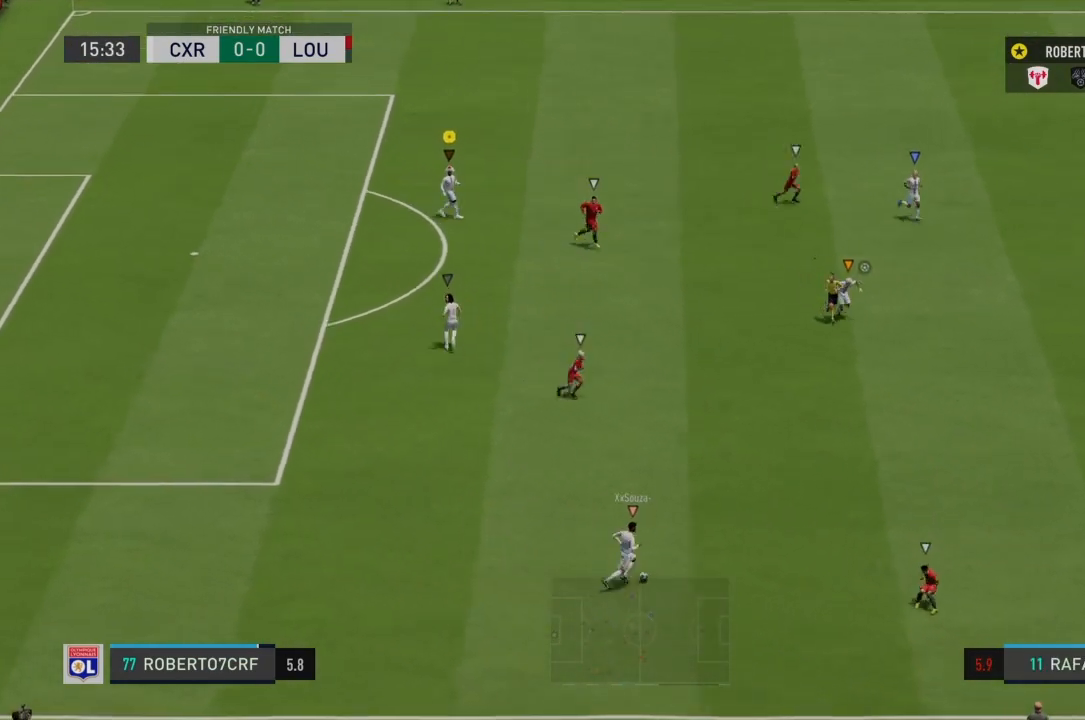
{"buttons": ["L1"], "left_stick": "down-right", "right_stick": "center", "events": []}
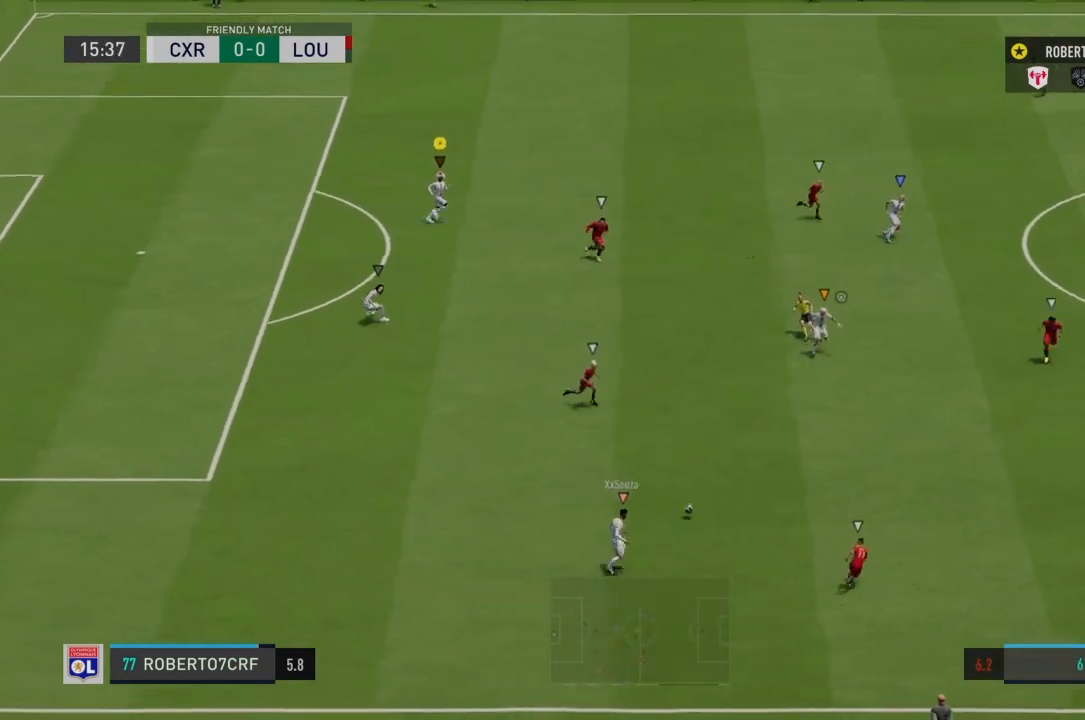
{"buttons": ["L1"], "left_stick": "right", "right_stick": "center", "events": [[367, "left_stick", "right"]]}
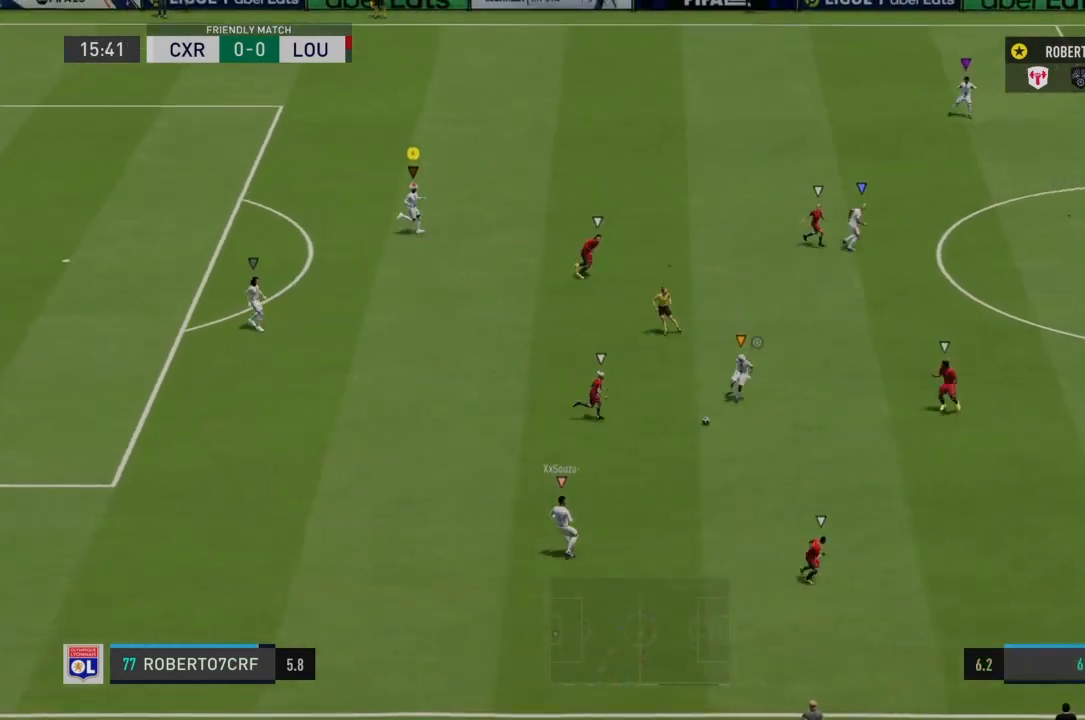
{"buttons": ["L1"], "left_stick": "right", "right_stick": "center", "events": []}
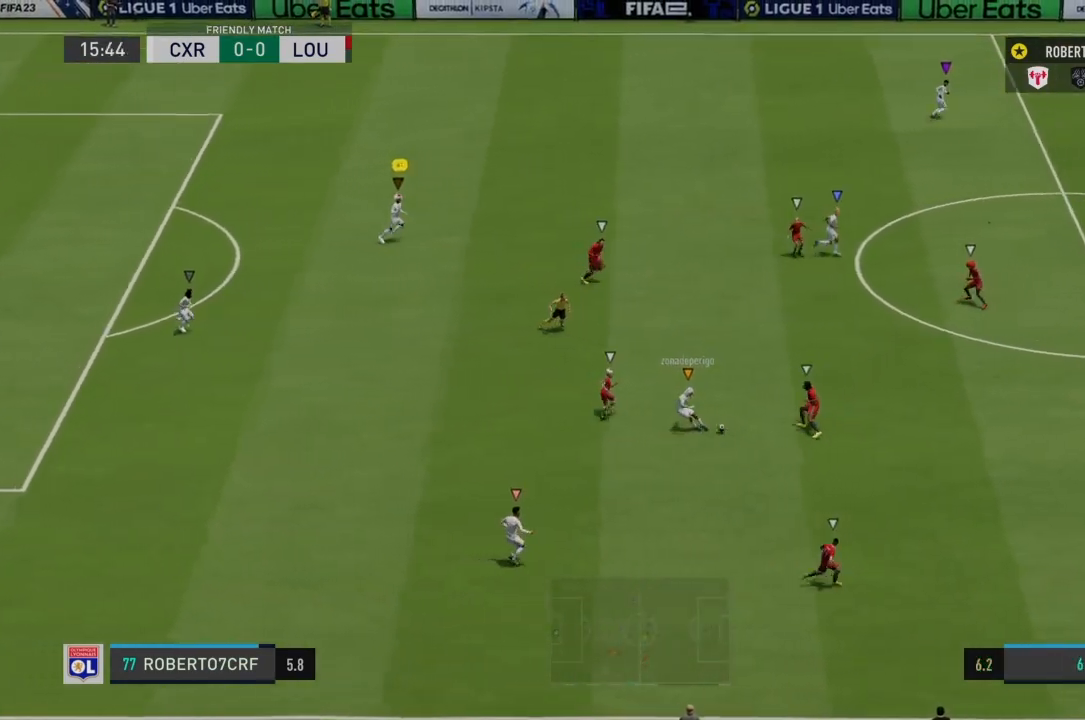
{"buttons": ["L1"], "left_stick": "right", "right_stick": "center", "events": []}
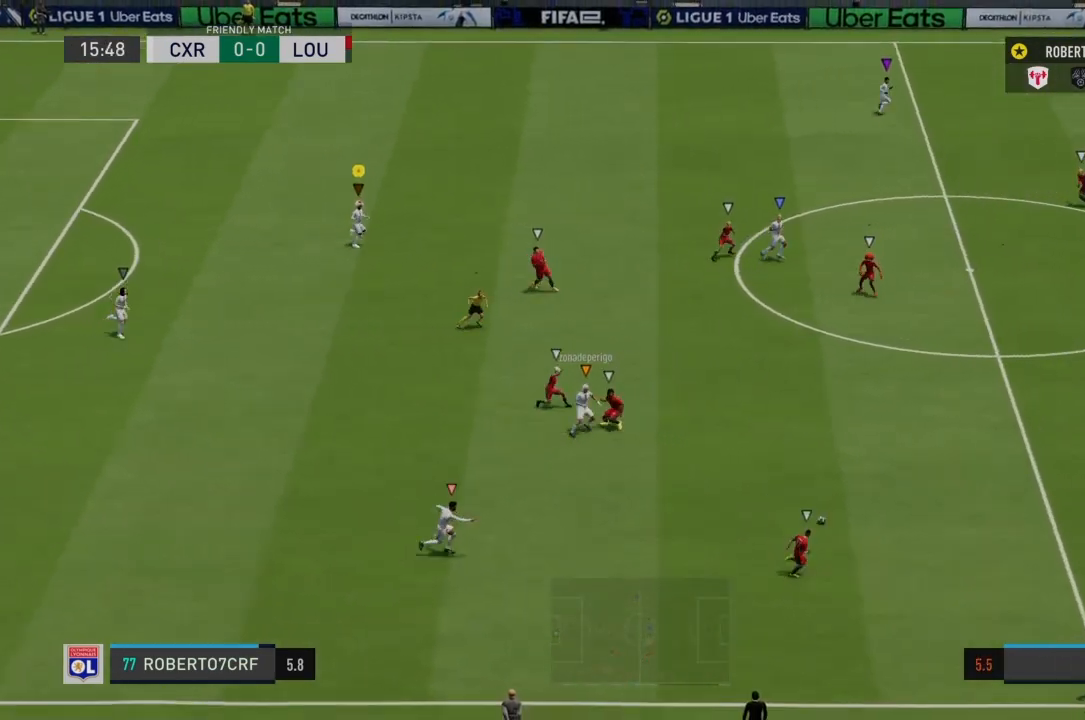
{"buttons": ["L1"], "left_stick": "right", "right_stick": "center", "events": []}
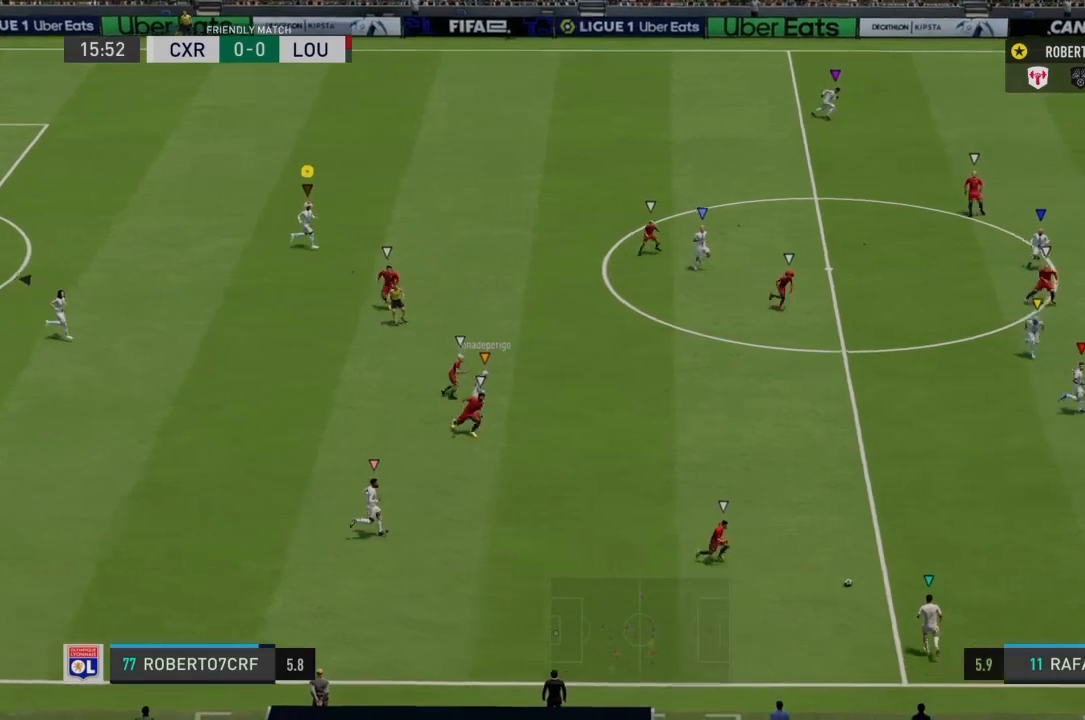
{"buttons": ["L1"], "left_stick": "right", "right_stick": "center", "events": []}
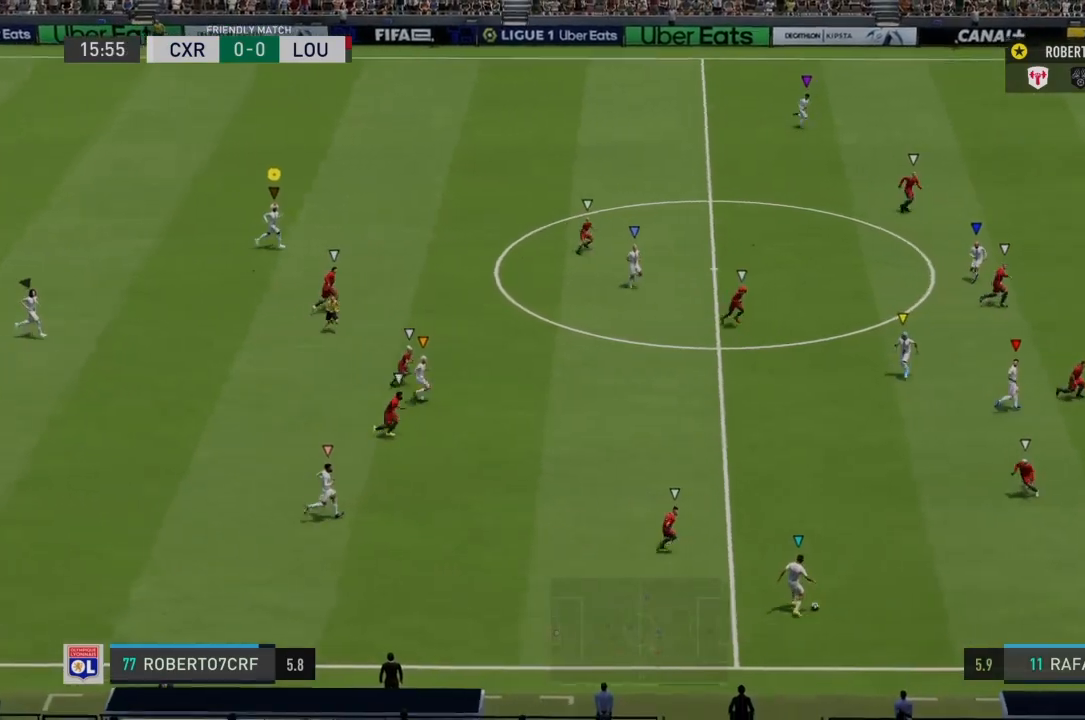
{"buttons": ["L1"], "left_stick": "right", "right_stick": "center", "events": []}
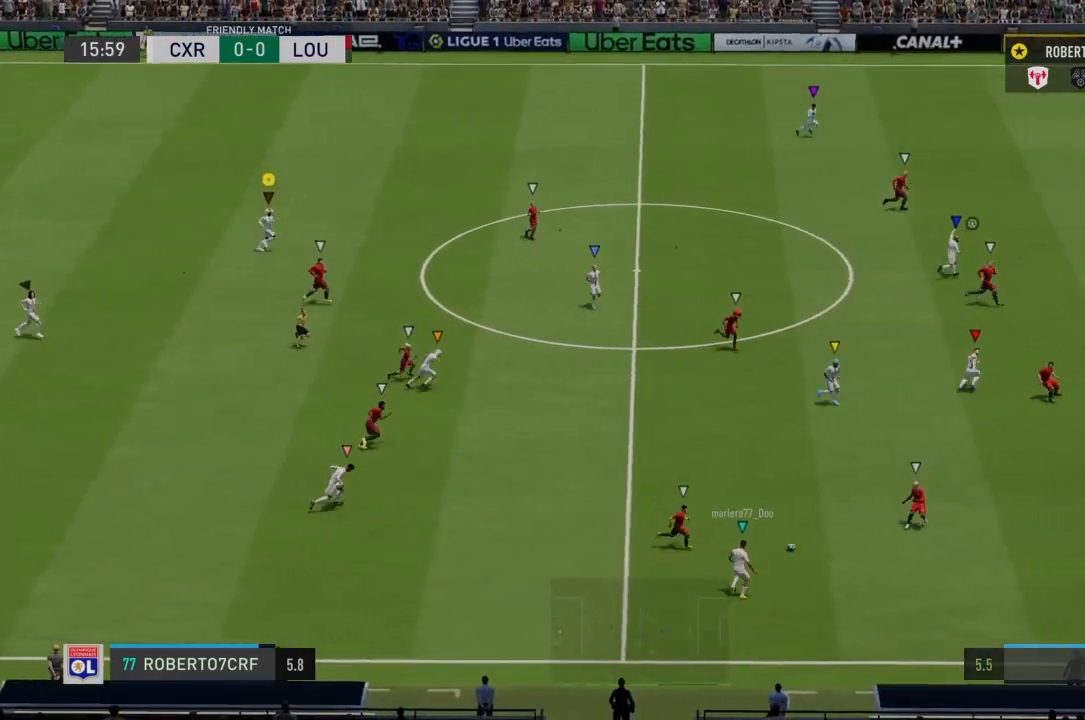
{"buttons": ["L1"], "left_stick": "right", "right_stick": "center", "events": []}
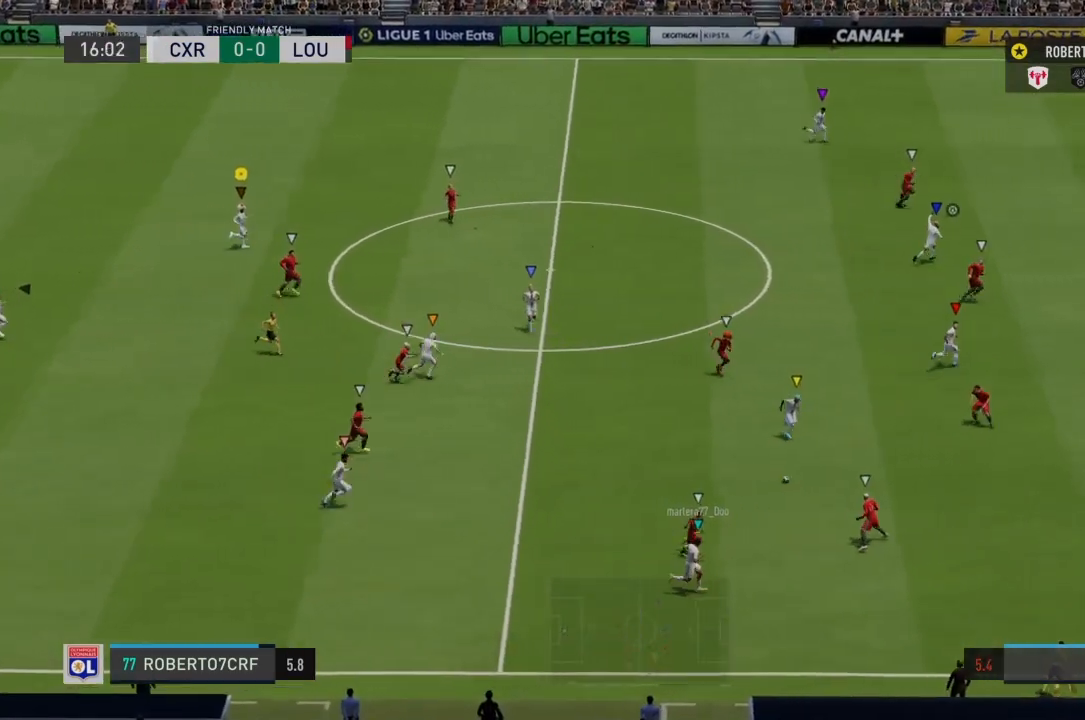
{"buttons": ["L1"], "left_stick": "right", "right_stick": "center", "events": []}
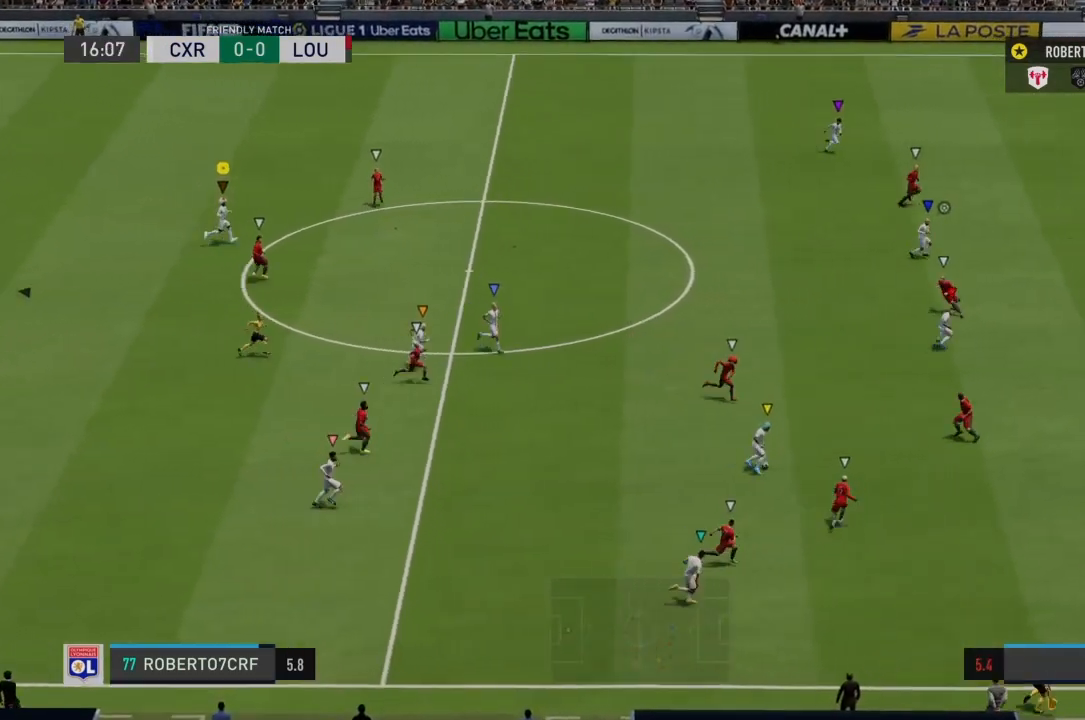
{"buttons": ["L1"], "left_stick": "right", "right_stick": "center", "events": []}
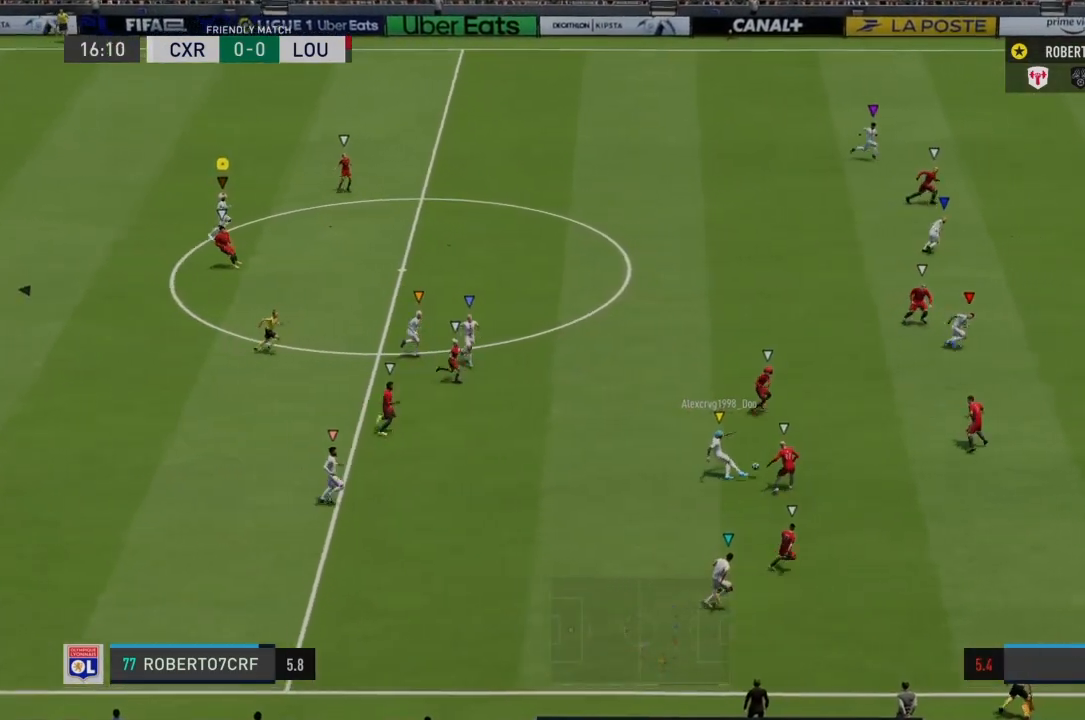
{"buttons": ["L1"], "left_stick": "right", "right_stick": "center", "events": []}
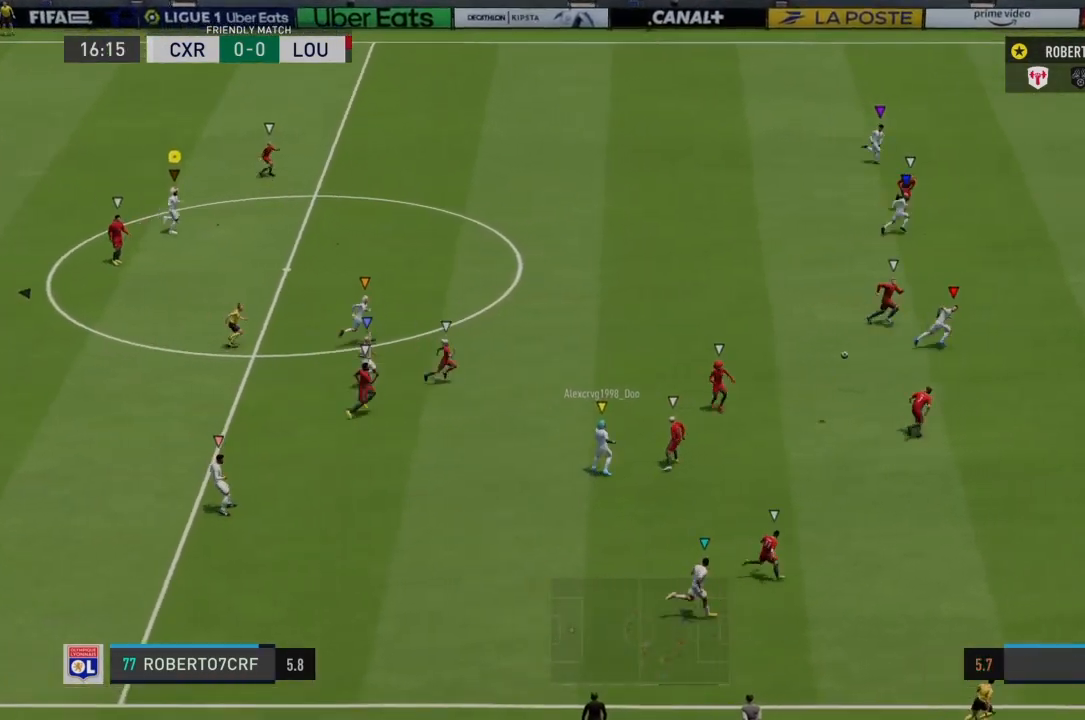
{"buttons": ["L1"], "left_stick": "center", "right_stick": "center", "events": [[500, "left_stick", "center"]]}
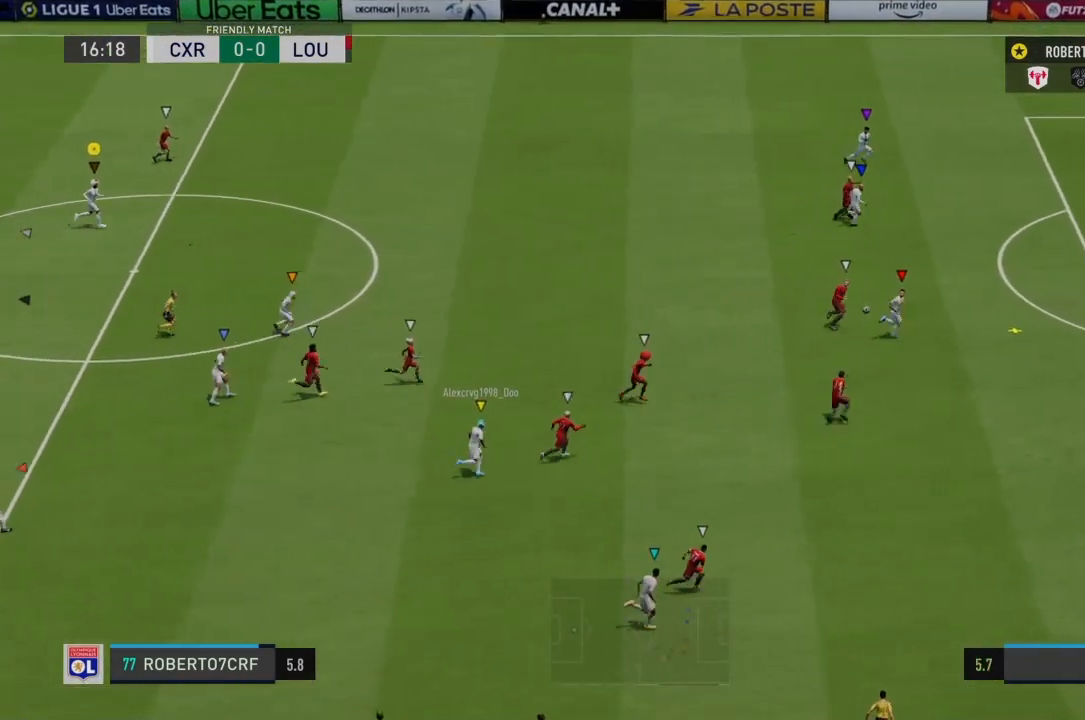
{"buttons": ["L1"], "left_stick": "center", "right_stick": "center", "events": []}
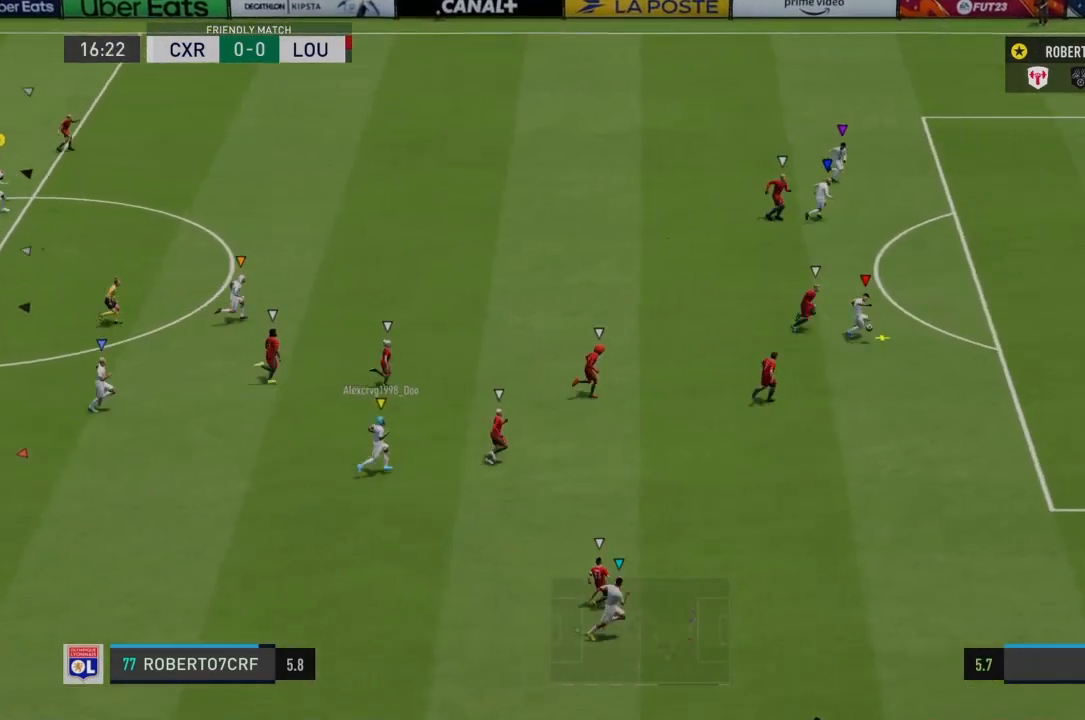
{"buttons": ["L1"], "left_stick": "center", "right_stick": "center", "events": []}
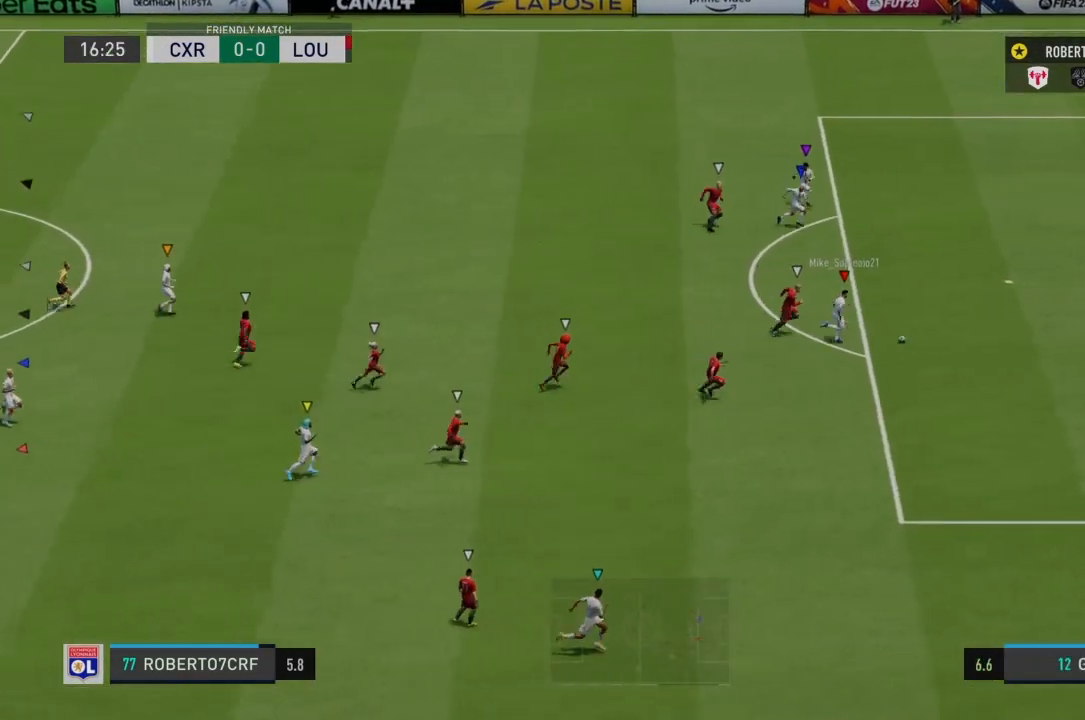
{"buttons": ["L1"], "left_stick": "center", "right_stick": "center", "events": []}
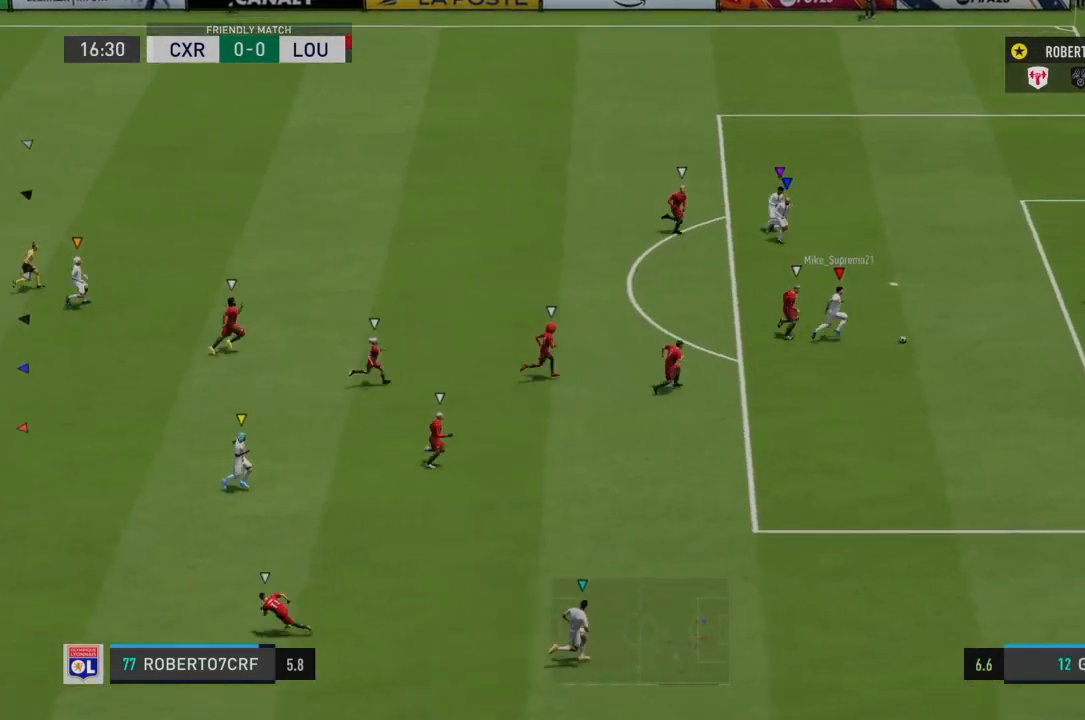
{"buttons": ["L1"], "left_stick": "center", "right_stick": "center", "events": [[233, "L2", "down"], [400, "L2", "up"]]}
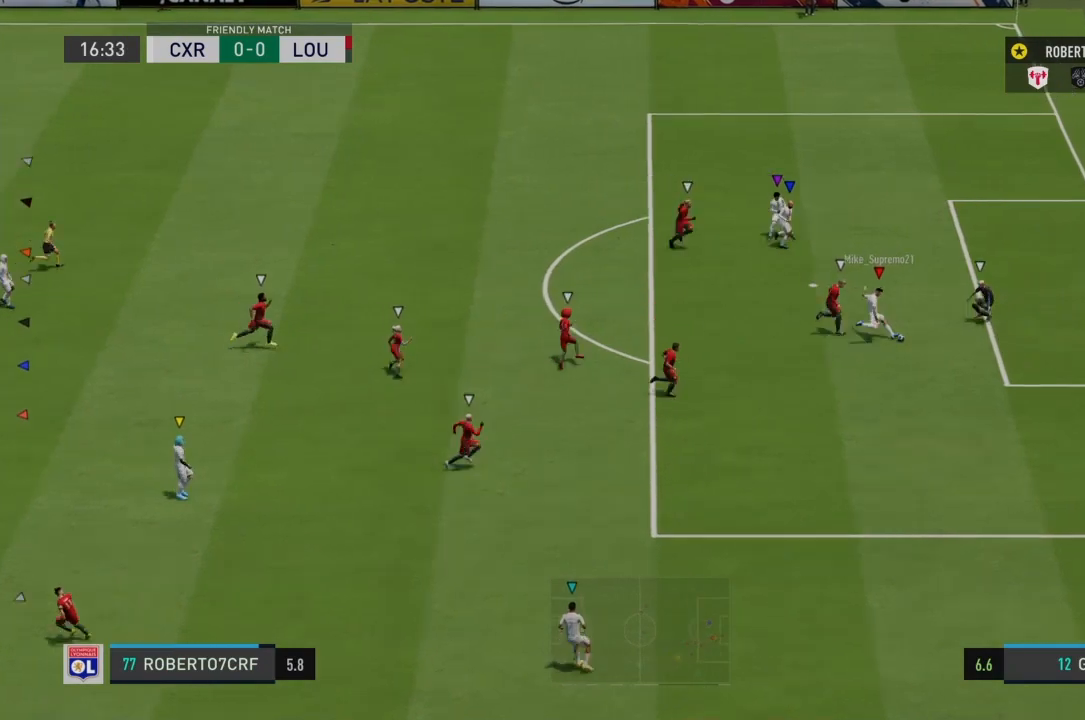
{"buttons": ["L1"], "left_stick": "center", "right_stick": "center", "events": []}
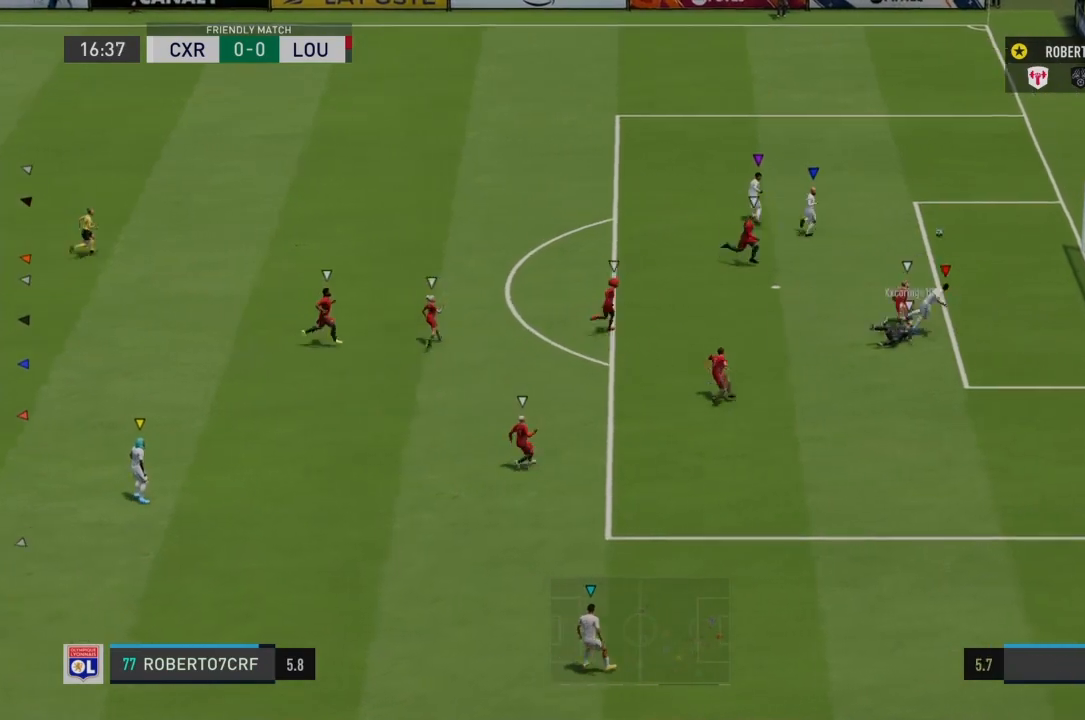
{"buttons": ["L1"], "left_stick": "center", "right_stick": "center", "events": []}
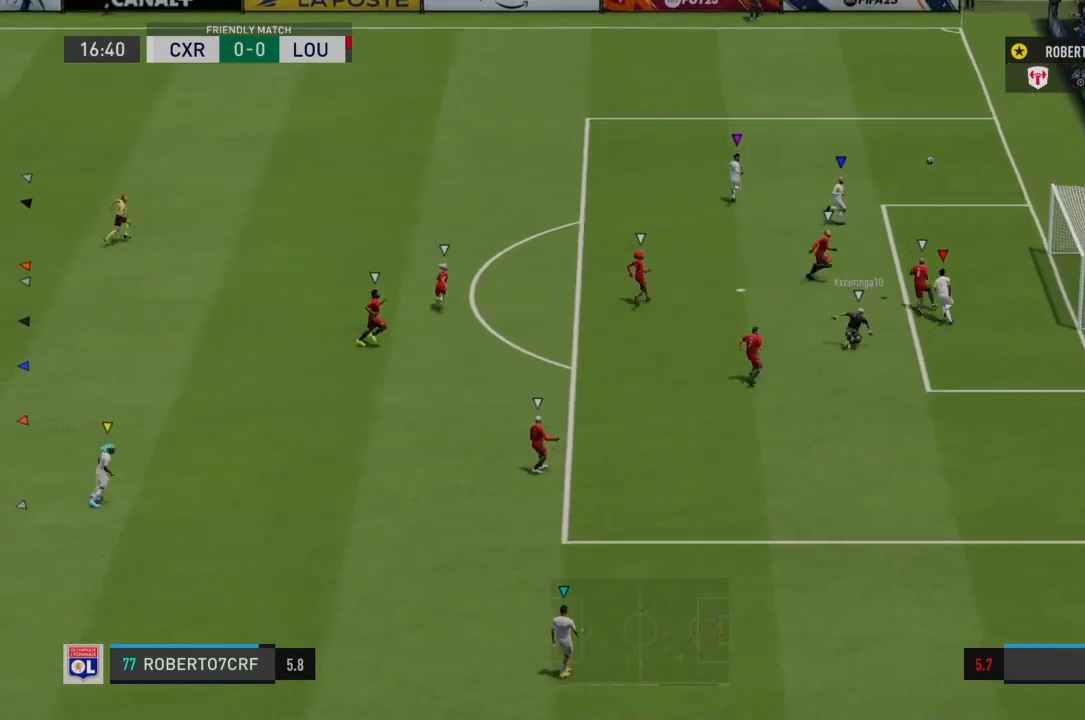
{"buttons": ["L1"], "left_stick": "center", "right_stick": "center", "events": []}